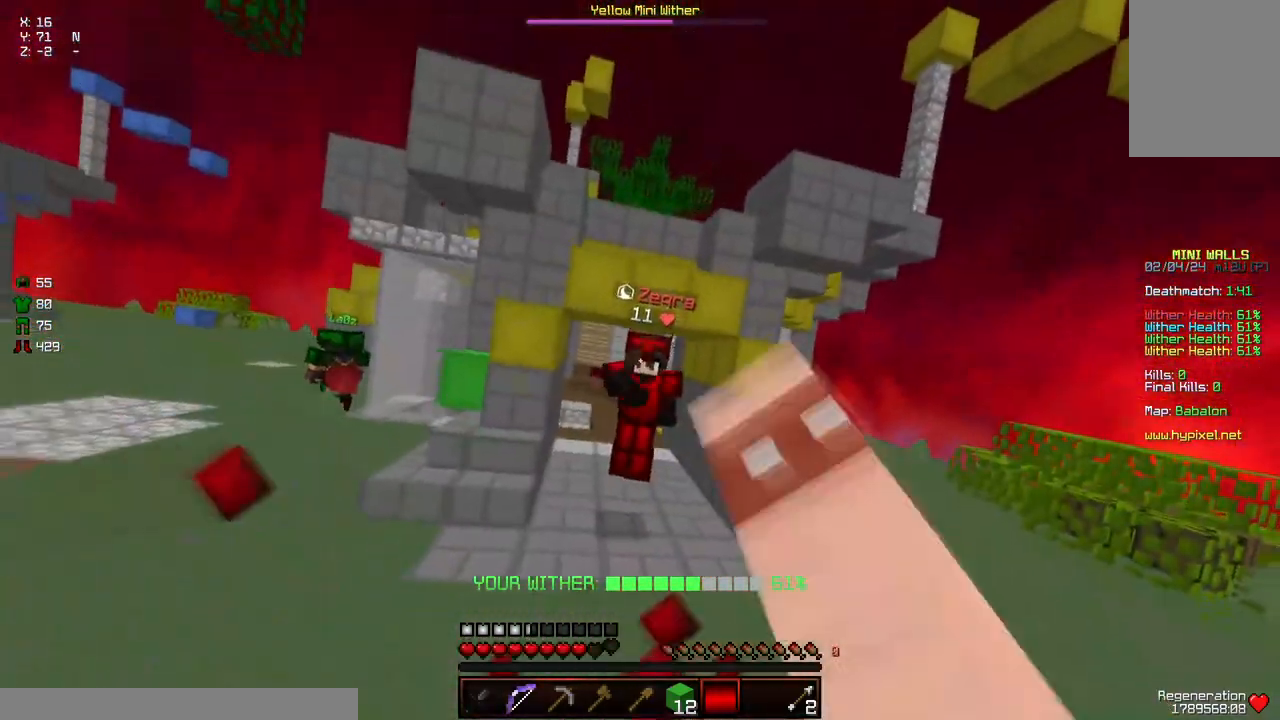
Gameplay with keyboard and mouse; each line is a JSON object with the keys and mouse buttons held at the frame after it. "events" lists presses ("down") and releases ("up") of "a", "d", "s", "space", "w", "mouse_left" and "mouse_right" between this image and that frame as [ms after this image, input, new state], when the widget could be followed in between. "mouse_left", "mouse_right" = the "left", "right" buttons of the "mouse" list. No other keys are recorded. Fast repeated clicks can show as one long hold. Mouse movement is not recorded.
{"keys": ["w"], "mouse": ["left"], "events": [[17, "mouse_left", "up"], [117, "mouse_left", "down"], [167, "mouse_left", "up"], [217, "w", "up"], [267, "mouse_left", "down"], [267, "w", "down"], [433, "mouse_left", "up"], [483, "mouse_left", "down"]]}
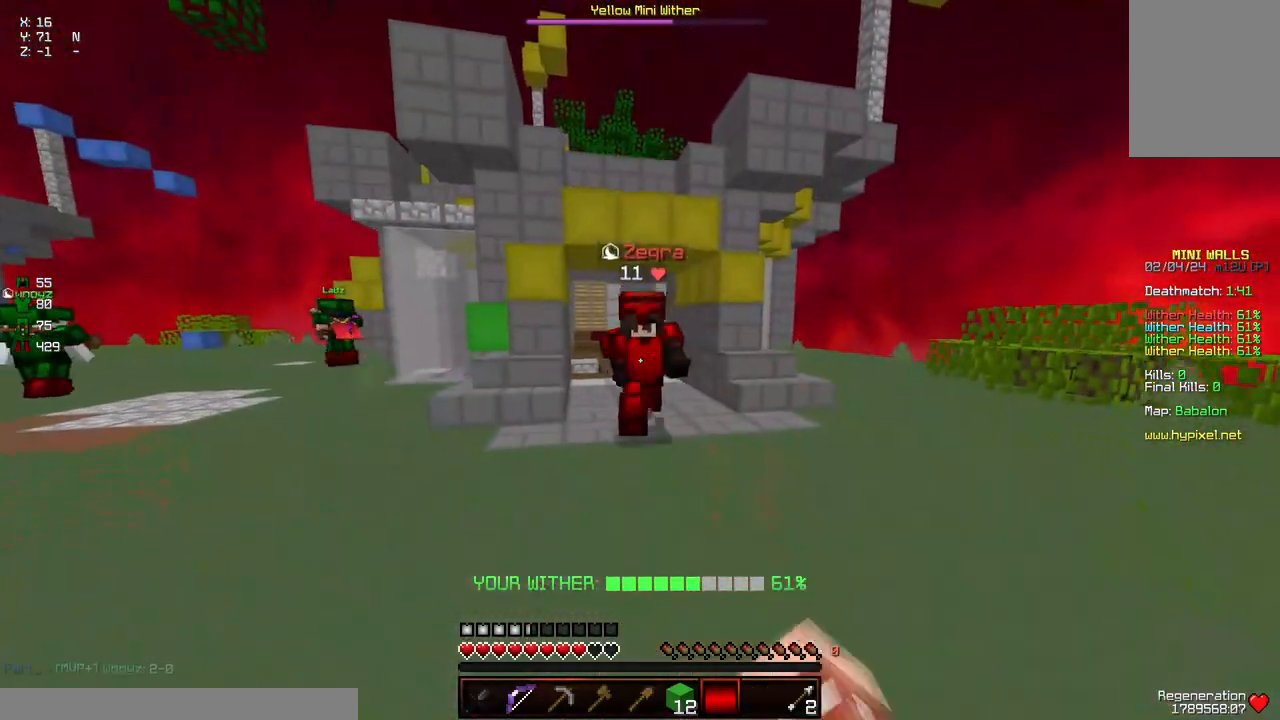
{"keys": ["w"], "mouse": [], "events": [[33, "mouse_left", "up"], [83, "mouse_left", "down"], [183, "mouse_left", "up"], [333, "mouse_left", "down"], [383, "mouse_left", "up"], [433, "mouse_left", "down"], [483, "mouse_left", "up"]]}
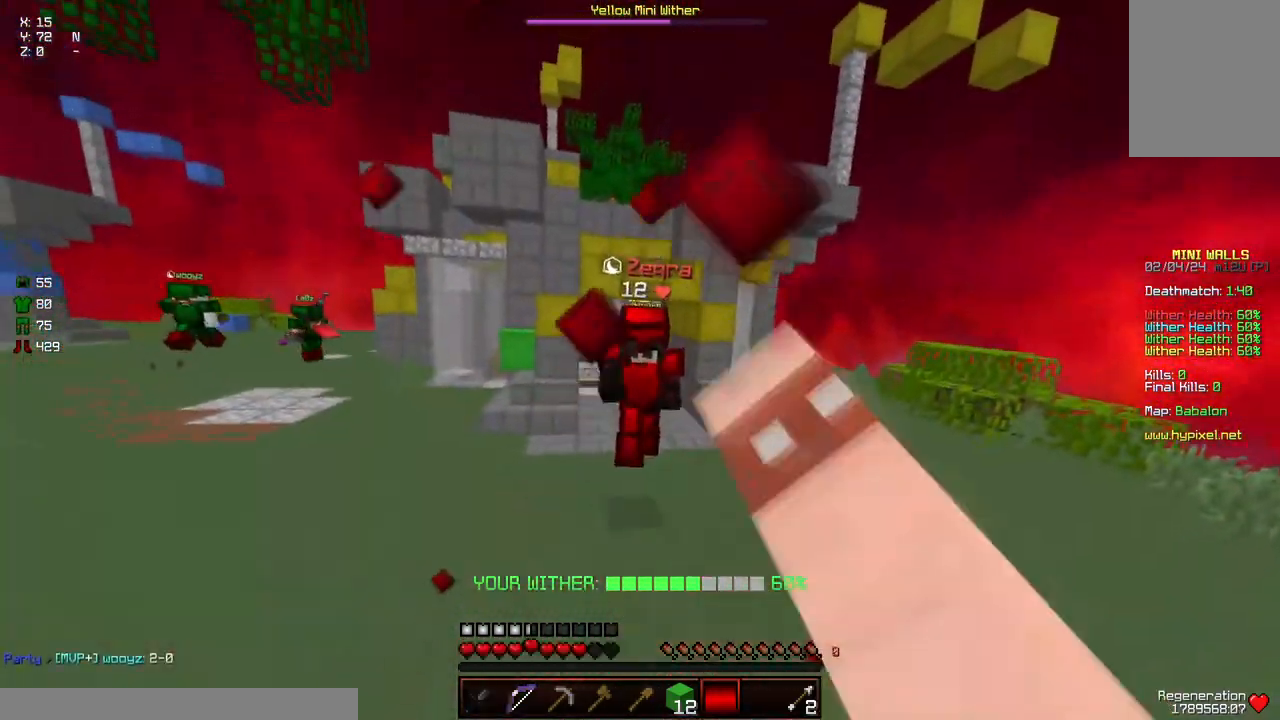
{"keys": ["w"], "mouse": [], "events": [[50, "mouse_left", "down"], [150, "mouse_left", "up"], [200, "mouse_left", "down"], [250, "mouse_left", "up"], [300, "mouse_left", "down"], [350, "mouse_left", "up"], [400, "w", "up"], [450, "mouse_left", "down"], [450, "w", "down"], [500, "mouse_left", "up"]]}
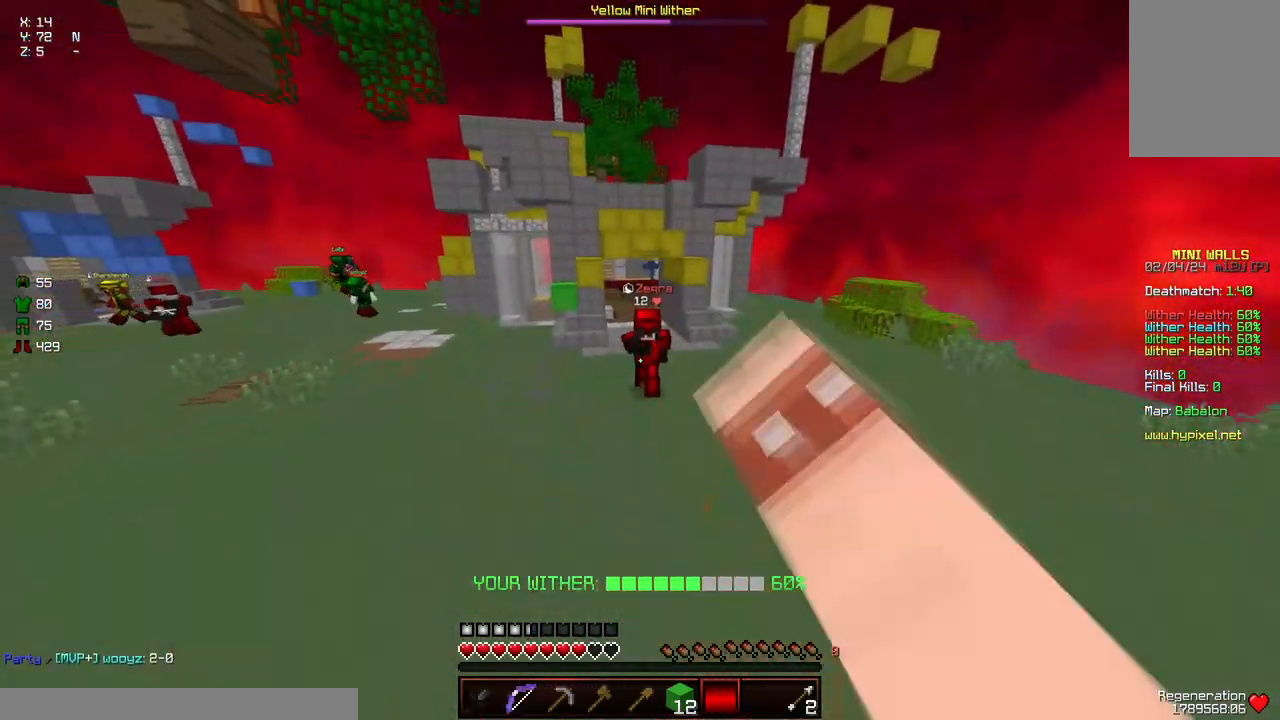
{"keys": ["d", "w"], "mouse": [], "events": [[367, "d", "down"]]}
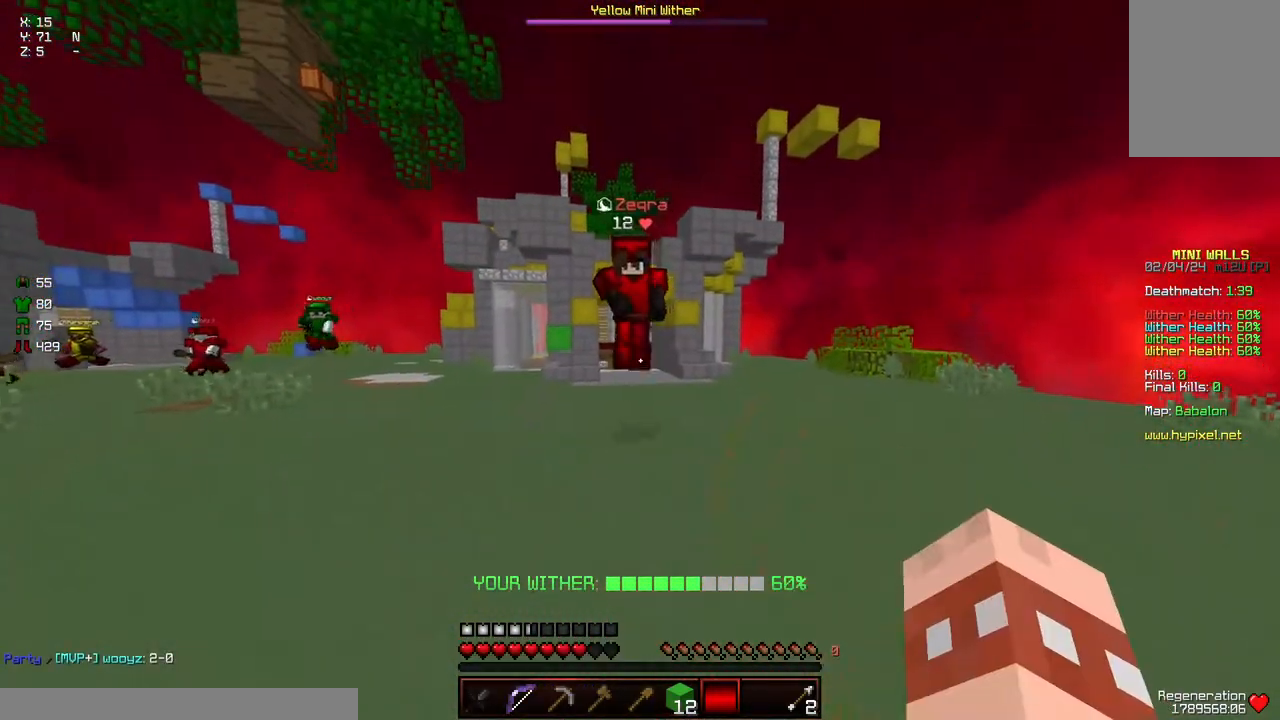
{"keys": ["w"], "mouse": ["left"], "events": [[233, "mouse_left", "down"], [283, "mouse_left", "up"], [333, "mouse_left", "down"], [383, "mouse_left", "up"], [433, "a", "down"], [433, "d", "up"], [433, "mouse_left", "down"], [483, "a", "up"]]}
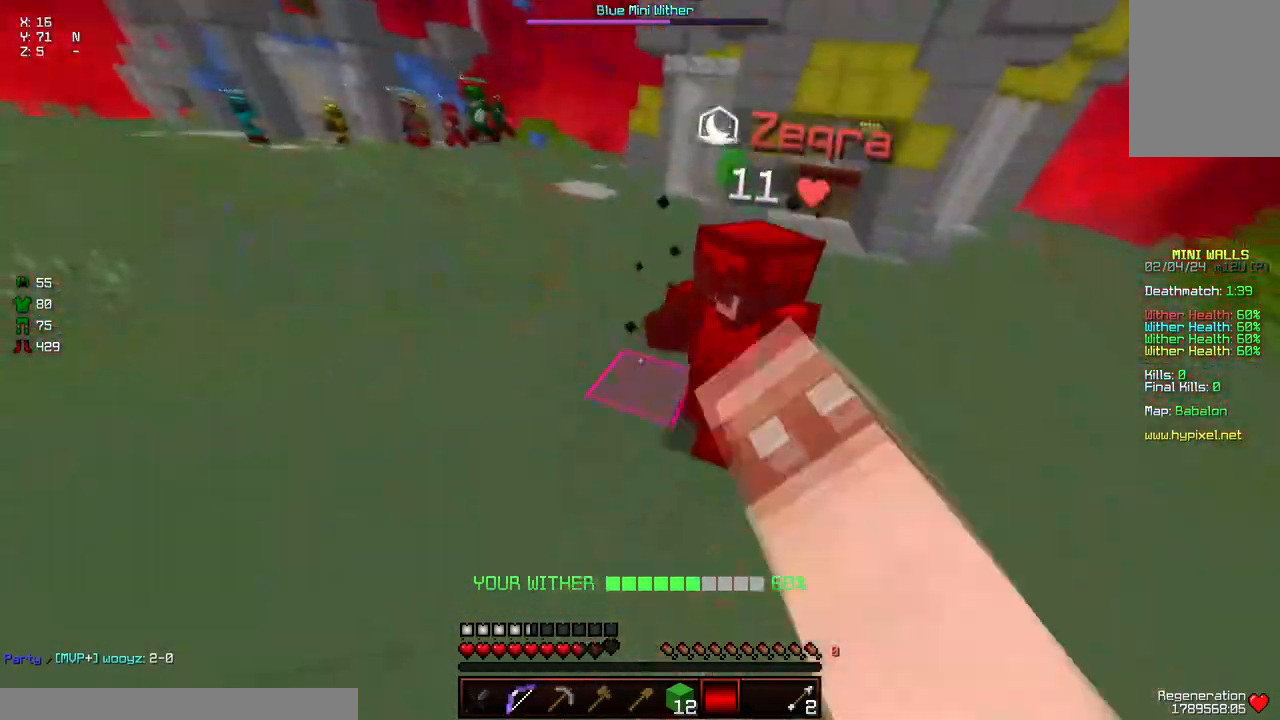
{"keys": ["w"], "mouse": ["left"], "events": [[50, "mouse_left", "up"], [100, "mouse_left", "down"], [150, "mouse_left", "up"], [200, "mouse_left", "down"], [200, "w", "up"], [250, "mouse_left", "up"], [250, "w", "down"], [350, "mouse_left", "down"], [450, "mouse_left", "up"], [500, "mouse_left", "down"]]}
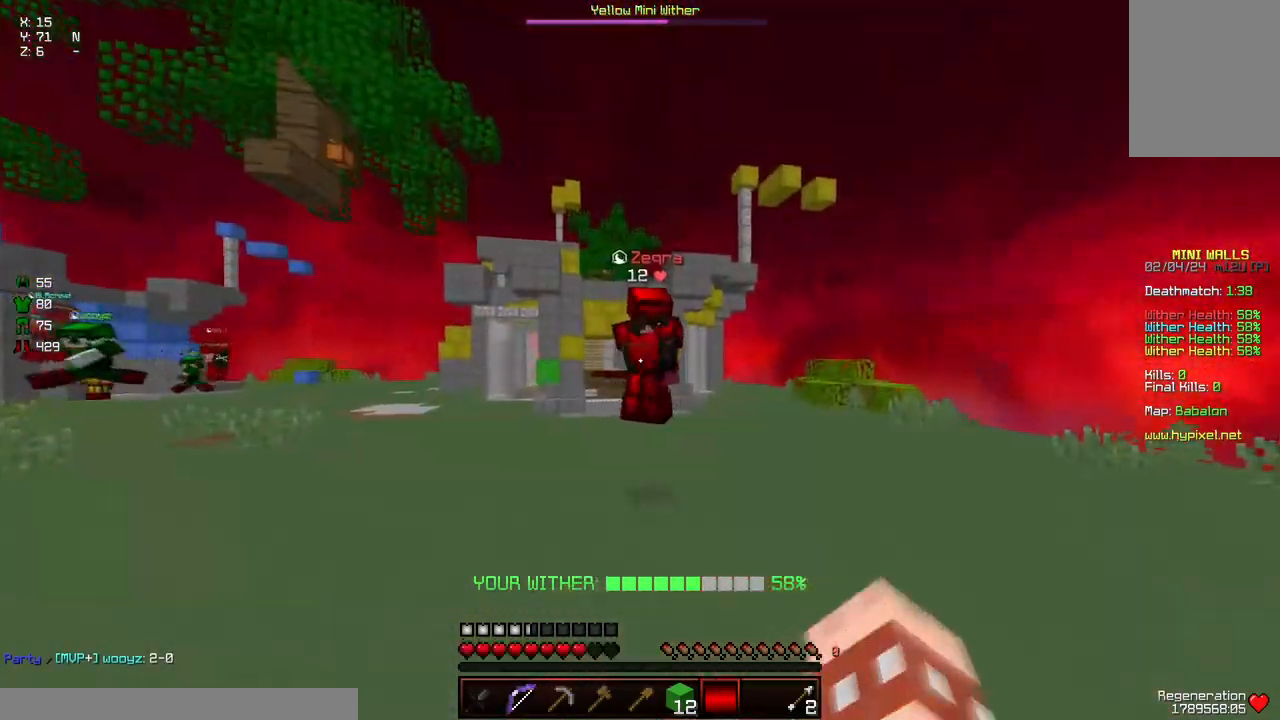
{"keys": ["a", "w"], "mouse": [], "events": [[50, "mouse_left", "up"], [117, "a", "down"]]}
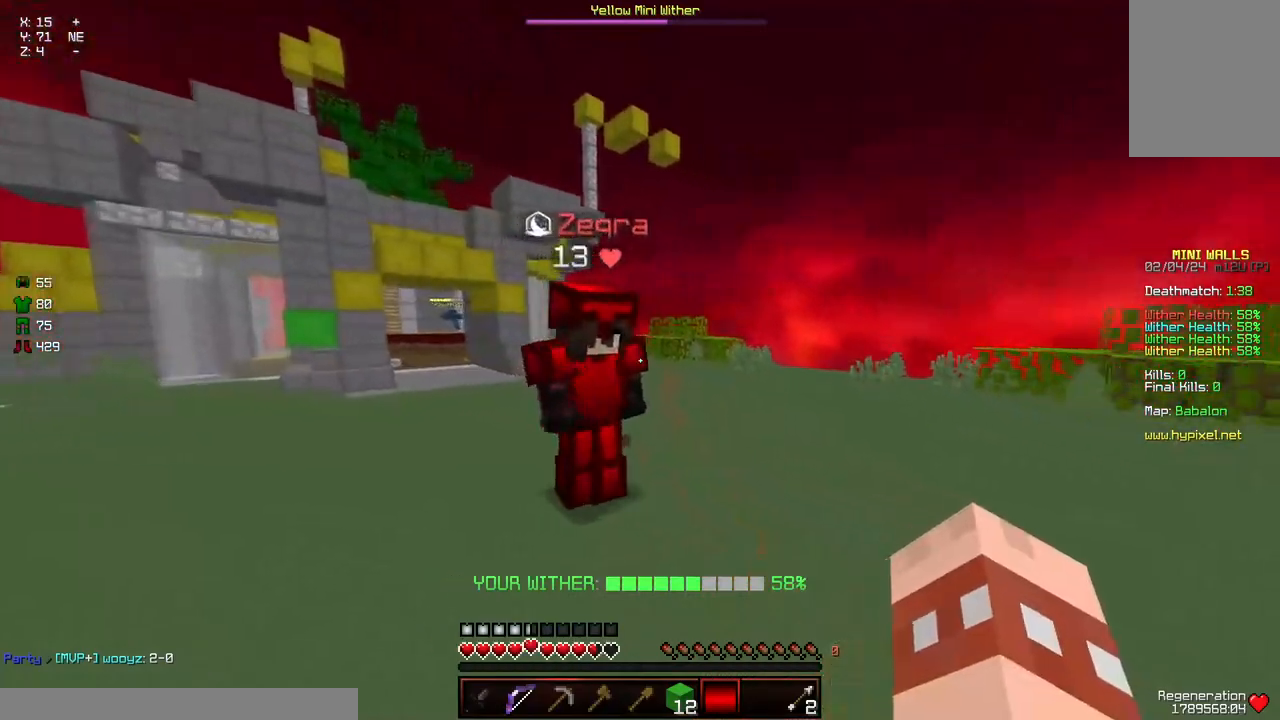
{"keys": ["w"], "mouse": ["left"], "events": [[17, "d", "down"], [67, "a", "up"], [67, "mouse_left", "down"], [167, "mouse_left", "up"], [233, "mouse_left", "down"], [283, "d", "up"], [283, "mouse_left", "up"], [383, "mouse_left", "down"], [433, "mouse_left", "up"], [483, "mouse_left", "down"]]}
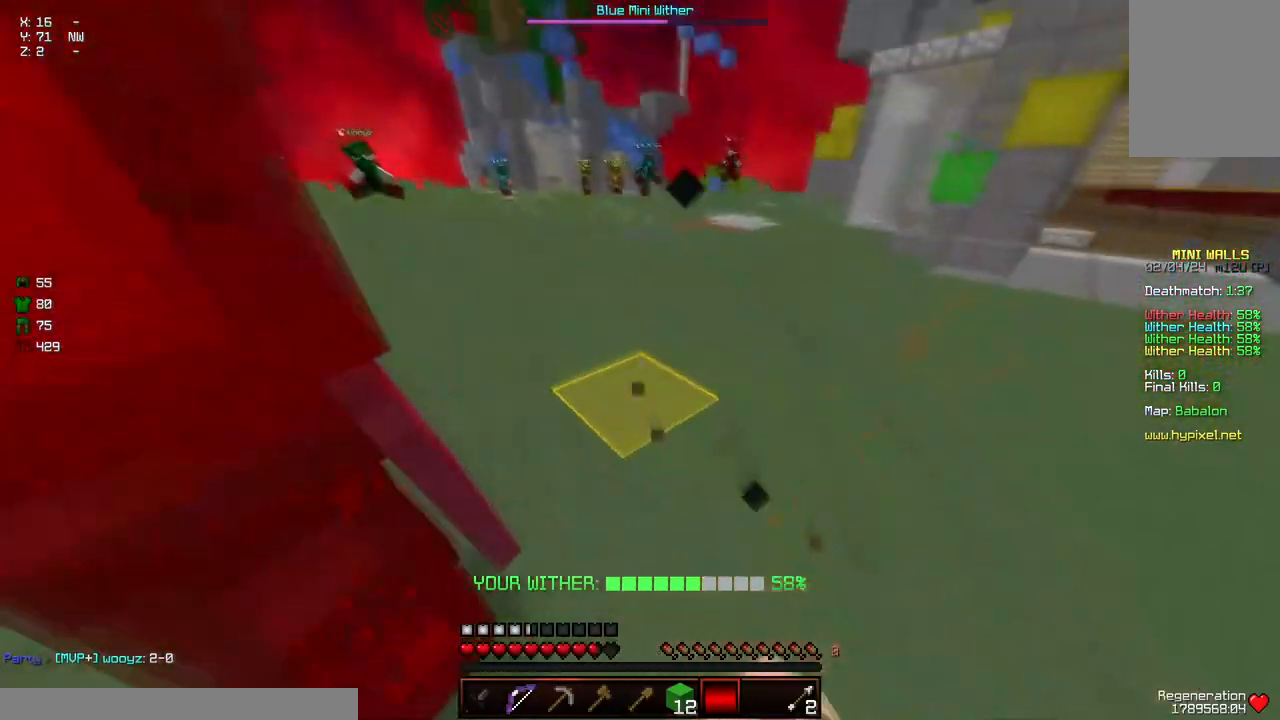
{"keys": ["w"], "mouse": ["left"], "events": [[33, "mouse_left", "up"], [83, "mouse_left", "down"], [133, "mouse_left", "up"], [183, "d", "down"], [183, "mouse_left", "down"], [250, "mouse_left", "up"], [250, "w", "up"], [300, "mouse_left", "down"], [350, "mouse_left", "up"], [350, "w", "down"], [400, "d", "up"], [400, "mouse_left", "down"], [450, "a", "down"], [450, "mouse_left", "up"], [500, "a", "up"], [500, "mouse_left", "down"]]}
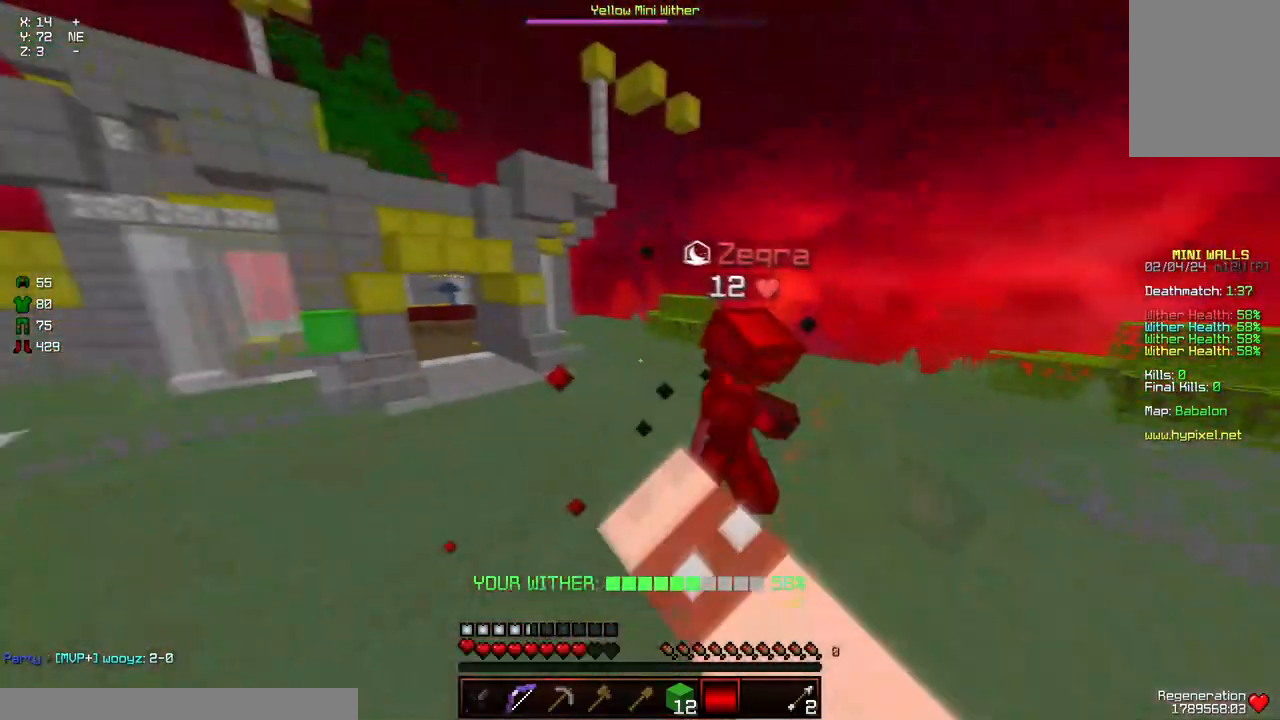
{"keys": ["w"], "mouse": [], "events": [[100, "mouse_left", "up"], [150, "mouse_left", "down"], [200, "mouse_left", "up"], [250, "mouse_left", "down"], [300, "mouse_left", "up"], [400, "mouse_left", "down"], [467, "mouse_left", "up"]]}
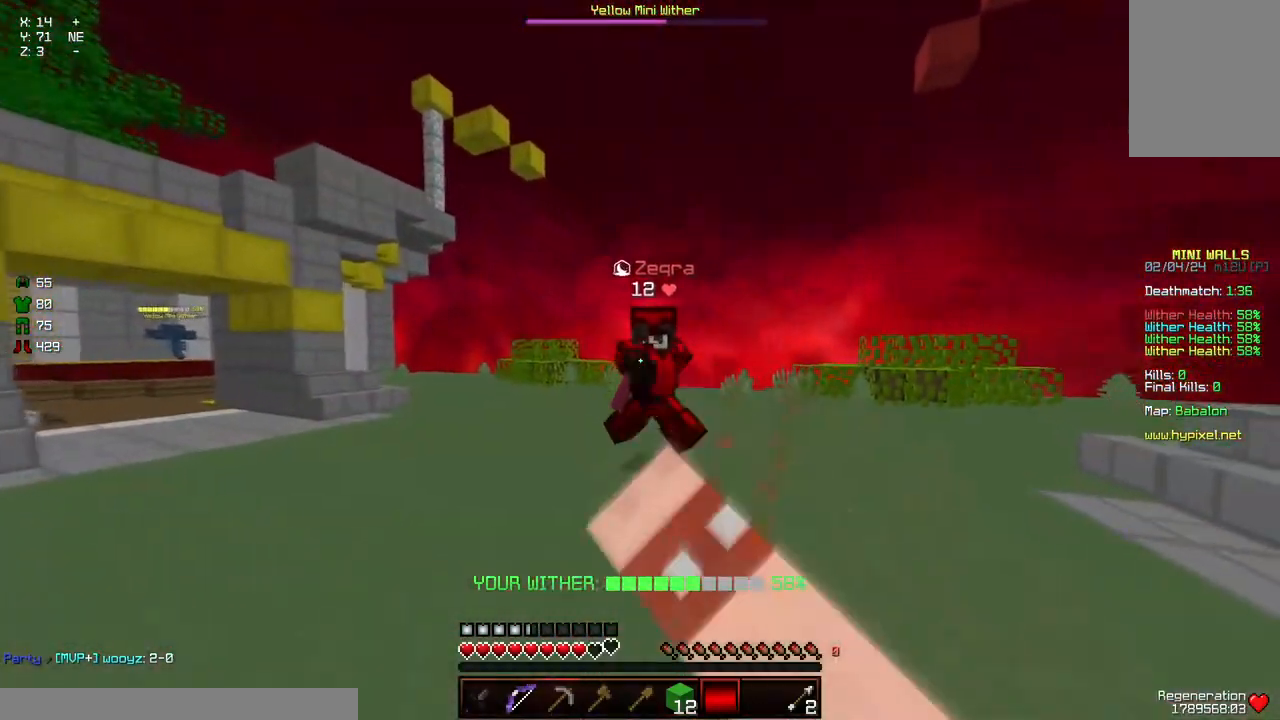
{"keys": ["d", "w"], "mouse": [], "events": [[17, "mouse_left", "down"], [67, "a", "down"], [67, "mouse_left", "up"], [167, "mouse_left", "down"], [217, "mouse_left", "up"], [267, "mouse_left", "down"], [317, "mouse_left", "up"], [367, "d", "down"], [417, "a", "up"], [417, "mouse_left", "down"], [467, "mouse_left", "up"]]}
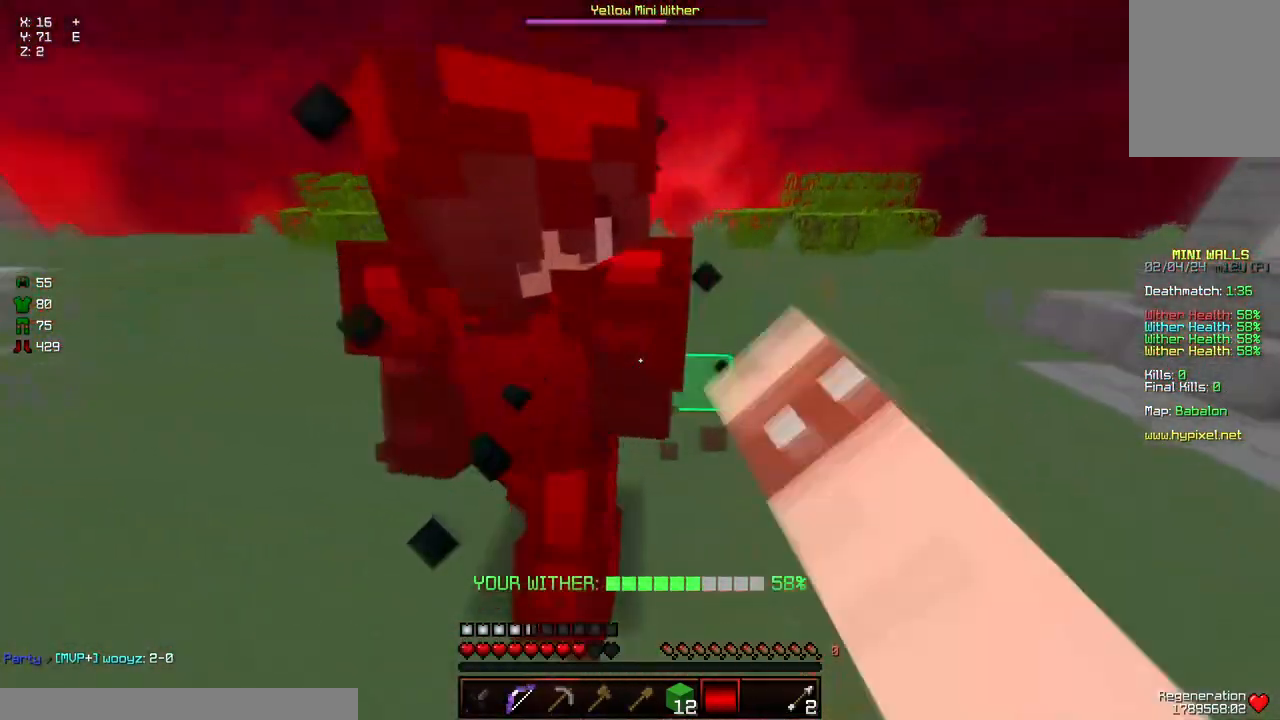
{"keys": ["d", "w"], "mouse": ["left"], "events": [[33, "mouse_left", "down"], [83, "d", "up"], [83, "mouse_left", "up"], [133, "mouse_left", "down"], [233, "w", "up"], [283, "w", "down"], [433, "d", "down"], [433, "mouse_left", "up"], [483, "mouse_left", "down"]]}
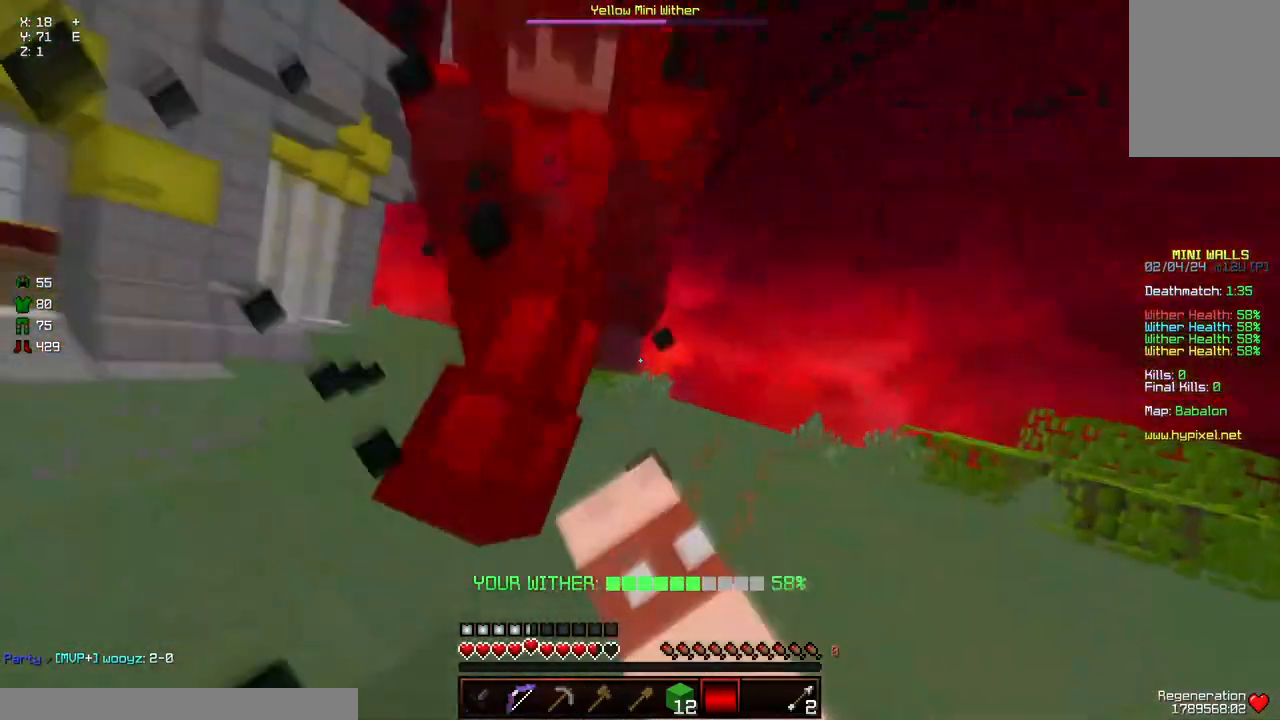
{"keys": ["w"], "mouse": ["left"], "events": [[33, "mouse_left", "up"], [200, "d", "up"], [200, "mouse_left", "down"], [300, "mouse_left", "up"], [350, "w", "up"], [400, "mouse_left", "down"], [400, "w", "down"], [450, "mouse_left", "up"], [500, "mouse_left", "down"]]}
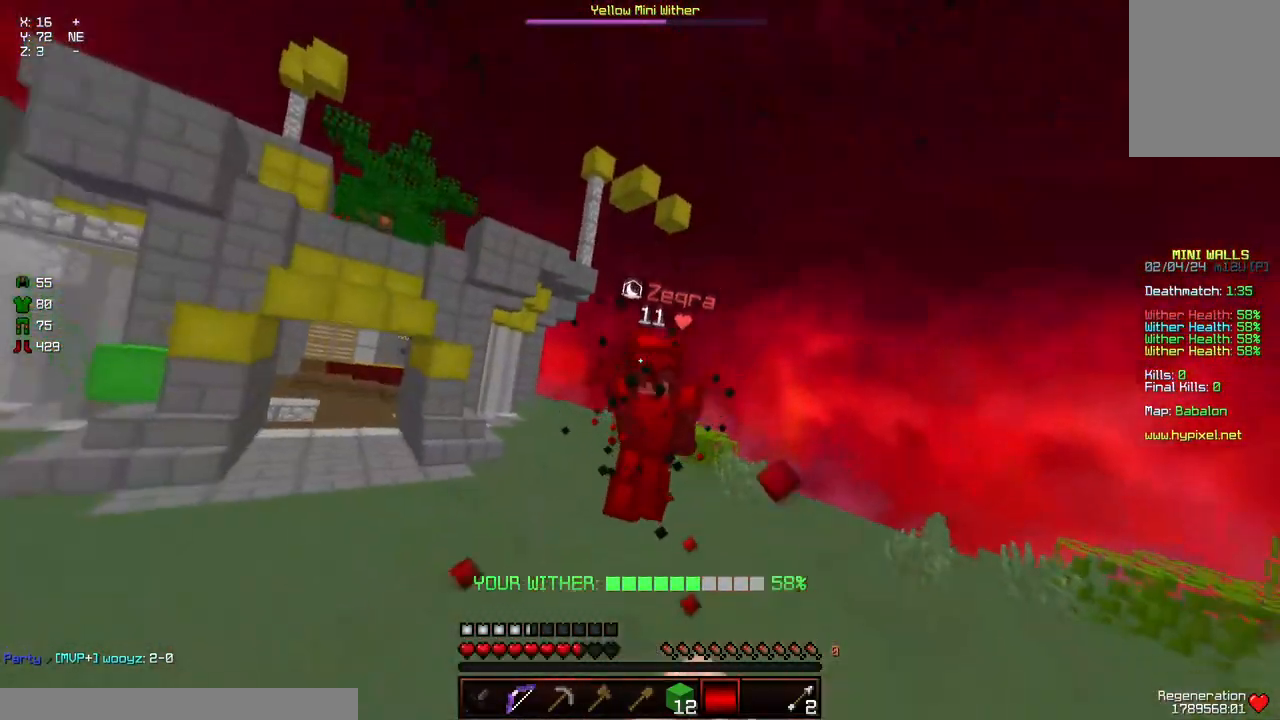
{"keys": ["a", "w"], "mouse": [], "events": [[50, "mouse_left", "up"], [150, "mouse_left", "down"], [200, "mouse_left", "up"], [250, "mouse_left", "down"], [300, "w", "up"], [350, "mouse_left", "up"], [350, "w", "down"], [400, "a", "down"], [400, "mouse_left", "down"], [467, "mouse_left", "up"]]}
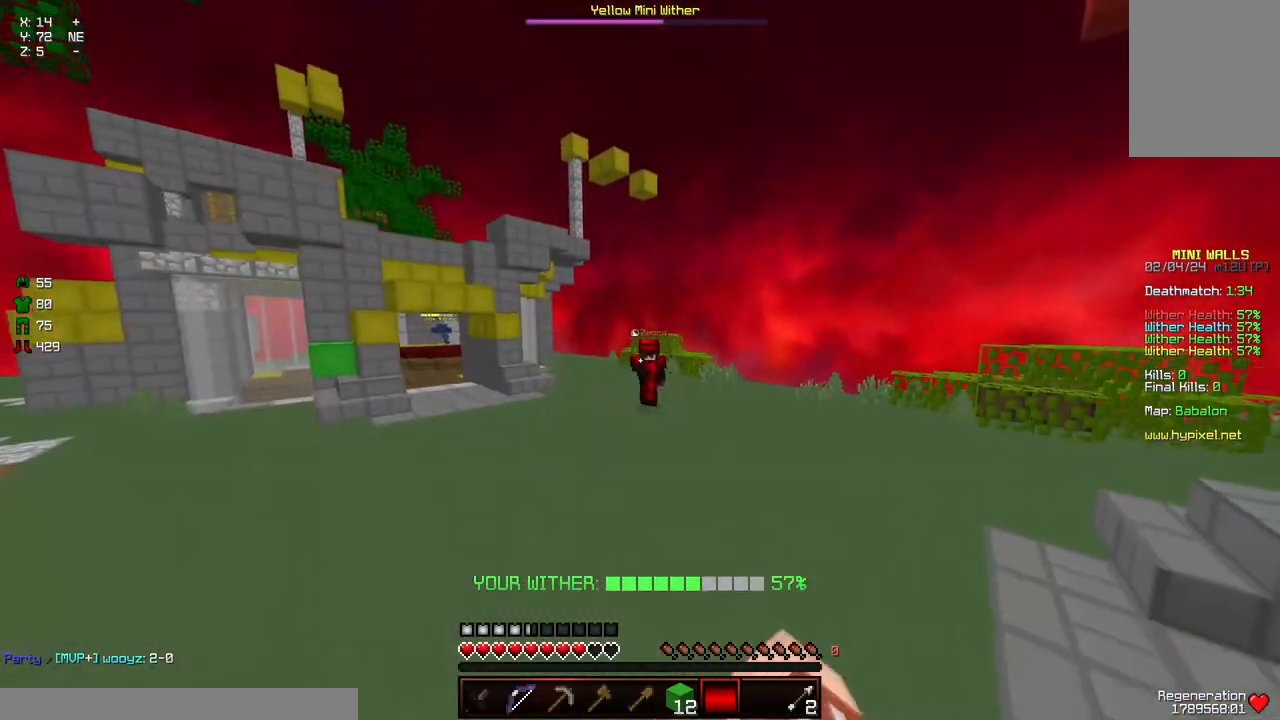
{"keys": ["a"], "mouse": [], "events": [[317, "w", "up"]]}
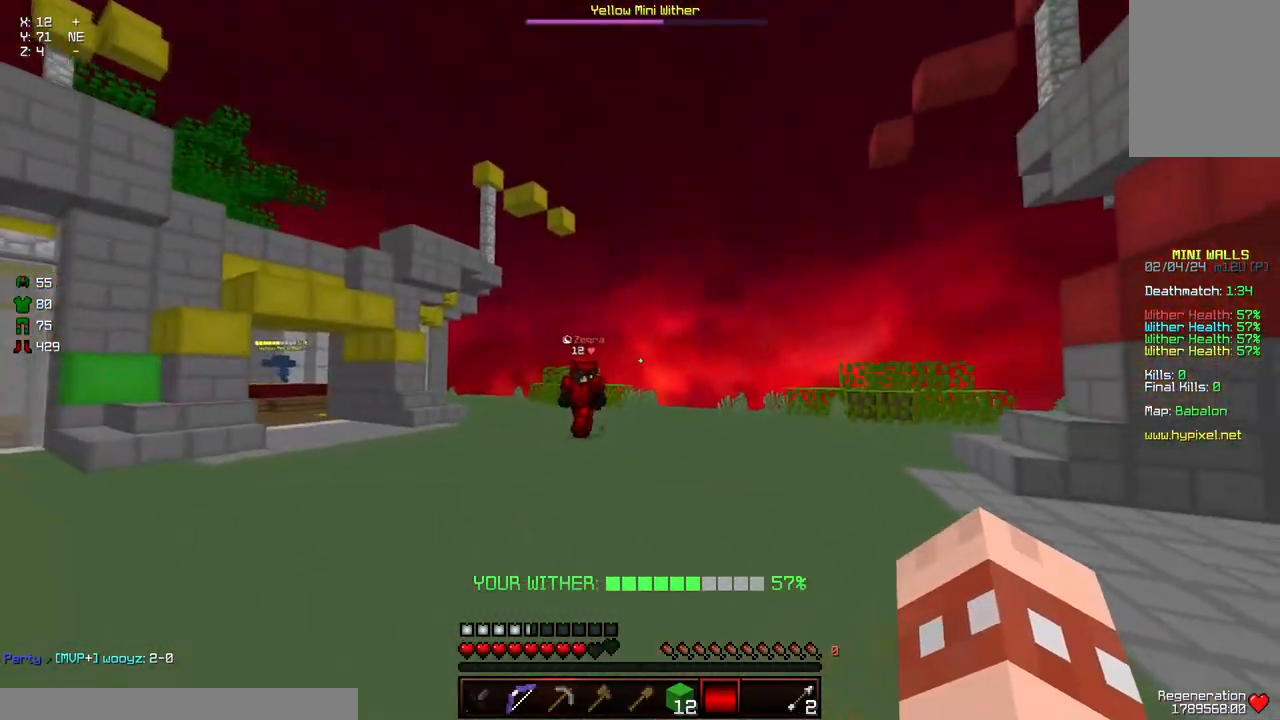
{"keys": ["d", "w"], "mouse": [], "events": [[17, "w", "down"], [117, "w", "up"], [233, "d", "down"], [233, "w", "down"], [333, "a", "up"]]}
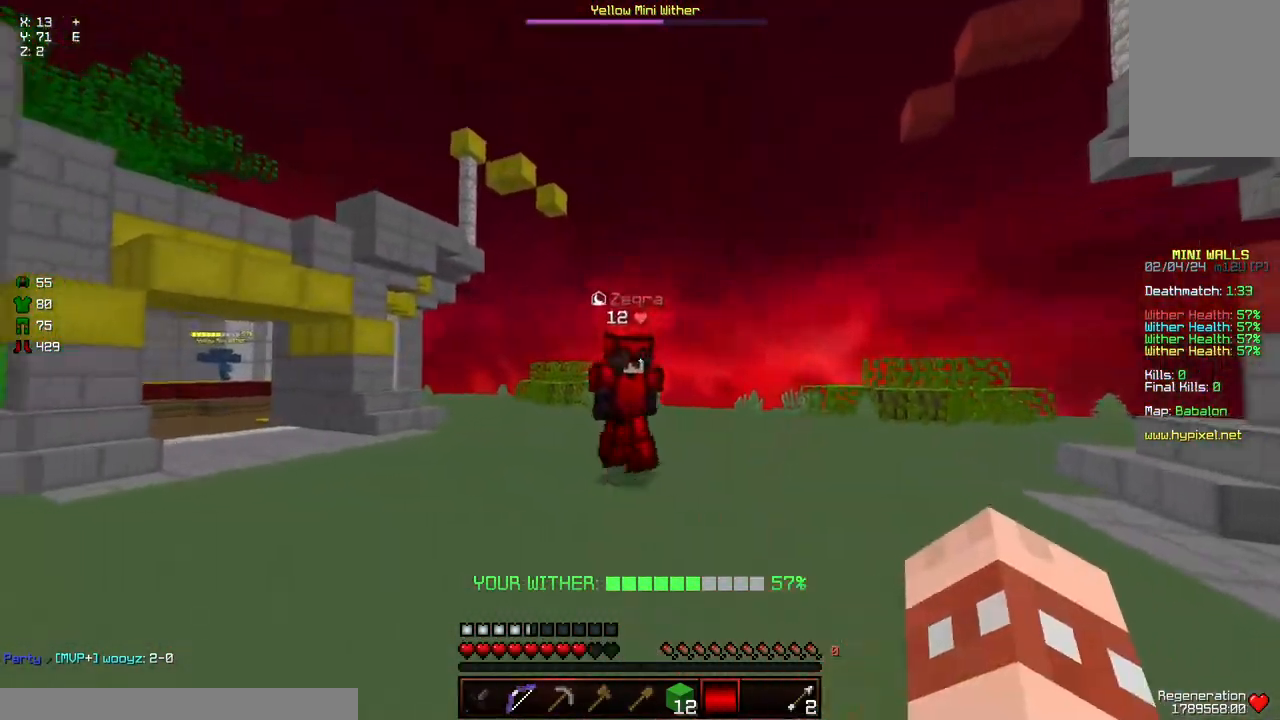
{"keys": ["a", "w"], "mouse": ["left"], "events": [[183, "mouse_left", "down"], [233, "mouse_left", "up"], [283, "mouse_left", "down"], [333, "a", "down"], [333, "d", "up"], [333, "mouse_left", "up"], [400, "mouse_left", "down"], [433, "mouse_left", "up"], [500, "mouse_left", "down"]]}
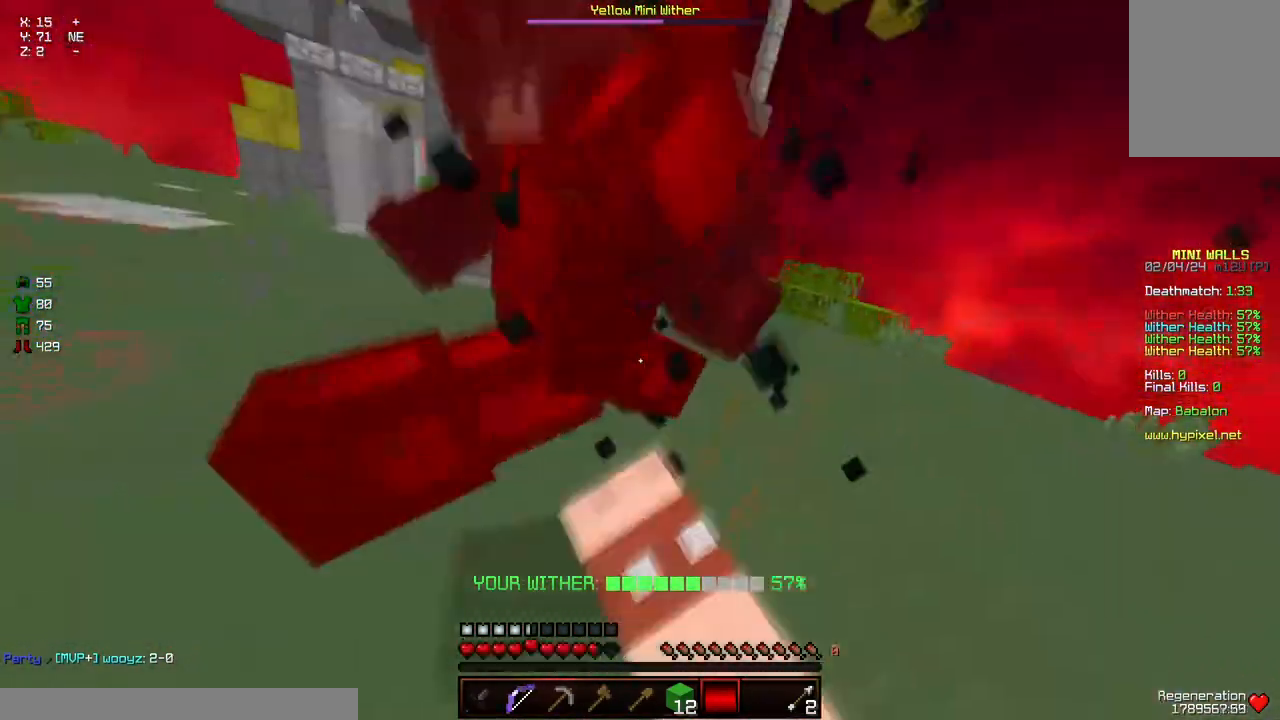
{"keys": ["w"], "mouse": [], "events": [[100, "mouse_left", "up"], [150, "mouse_left", "down"], [200, "a", "up"], [250, "d", "down"], [250, "w", "up"], [300, "mouse_left", "up"], [300, "w", "down"], [350, "d", "up"], [350, "mouse_left", "down"], [400, "mouse_left", "up"], [450, "mouse_left", "down"], [500, "mouse_left", "up"]]}
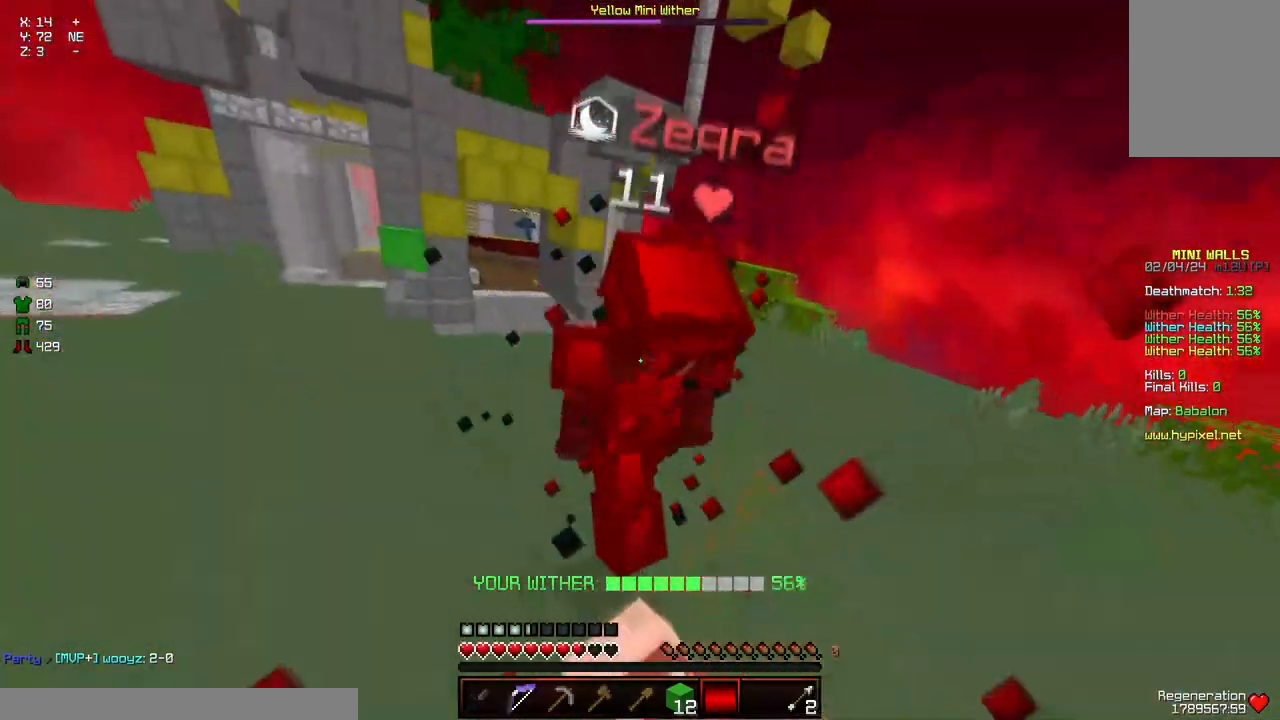
{"keys": ["w"], "mouse": [], "events": [[200, "mouse_left", "down"], [267, "mouse_left", "up"], [267, "w", "up"], [317, "mouse_left", "down"], [317, "w", "down"], [367, "mouse_left", "up"], [417, "mouse_left", "down"], [467, "mouse_left", "up"]]}
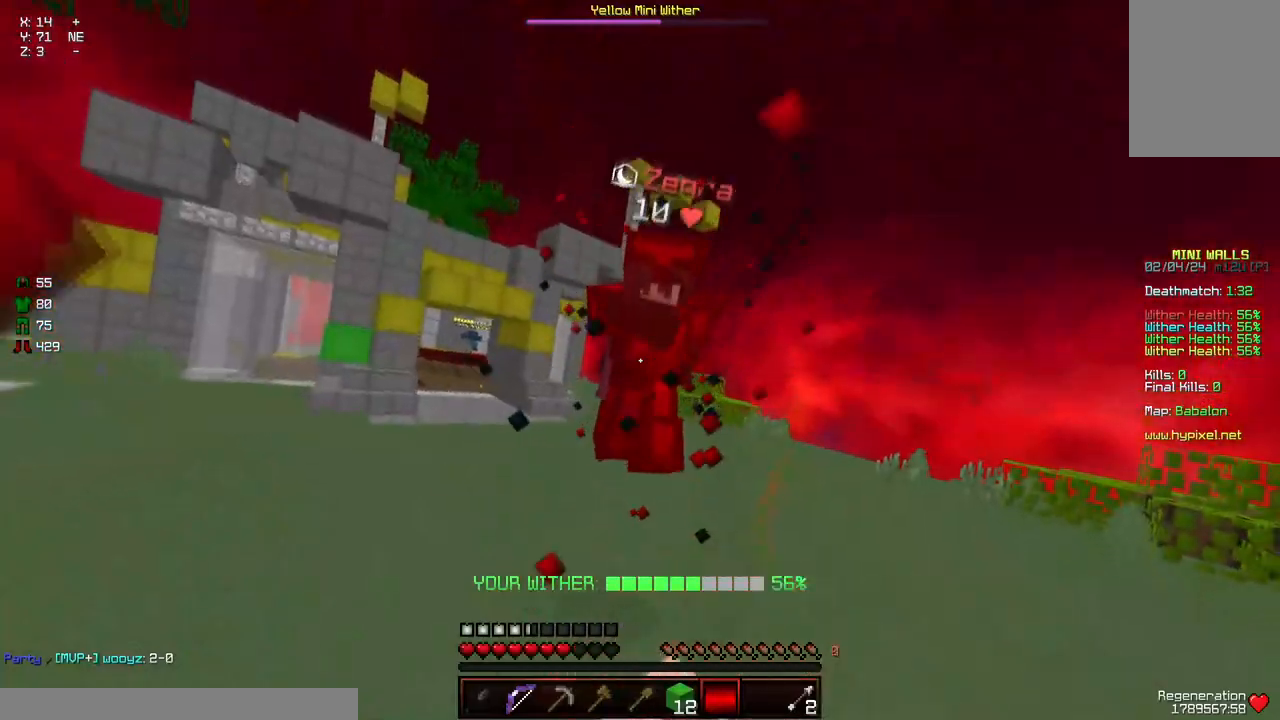
{"keys": [], "mouse": [], "events": [[17, "mouse_left", "down"], [117, "mouse_left", "up"], [167, "mouse_left", "down"], [217, "mouse_left", "up"], [267, "mouse_left", "down"], [367, "mouse_left", "up"], [417, "mouse_left", "down"], [483, "mouse_left", "up"], [483, "w", "up"]]}
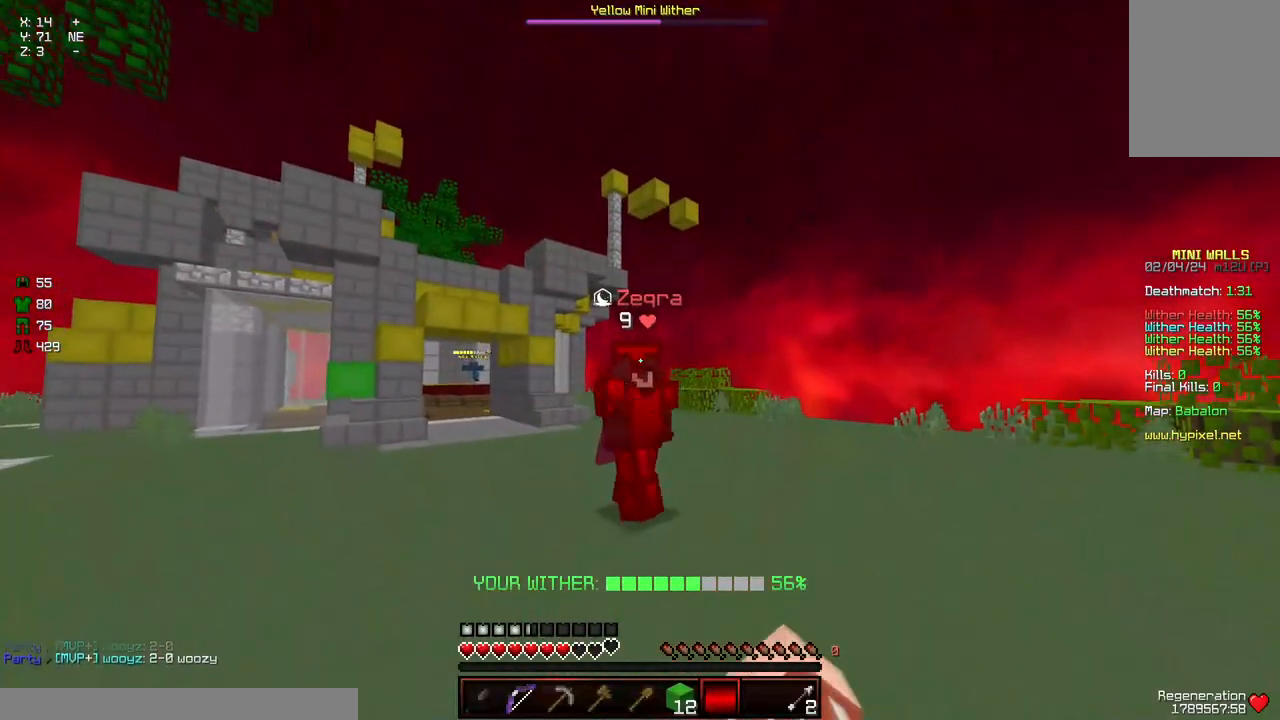
{"keys": ["w"], "mouse": ["left"], "events": [[33, "w", "down"], [183, "mouse_left", "down"], [233, "mouse_left", "up"], [283, "mouse_left", "down"], [333, "mouse_left", "up"], [383, "mouse_left", "down"], [433, "mouse_left", "up"], [483, "mouse_left", "down"]]}
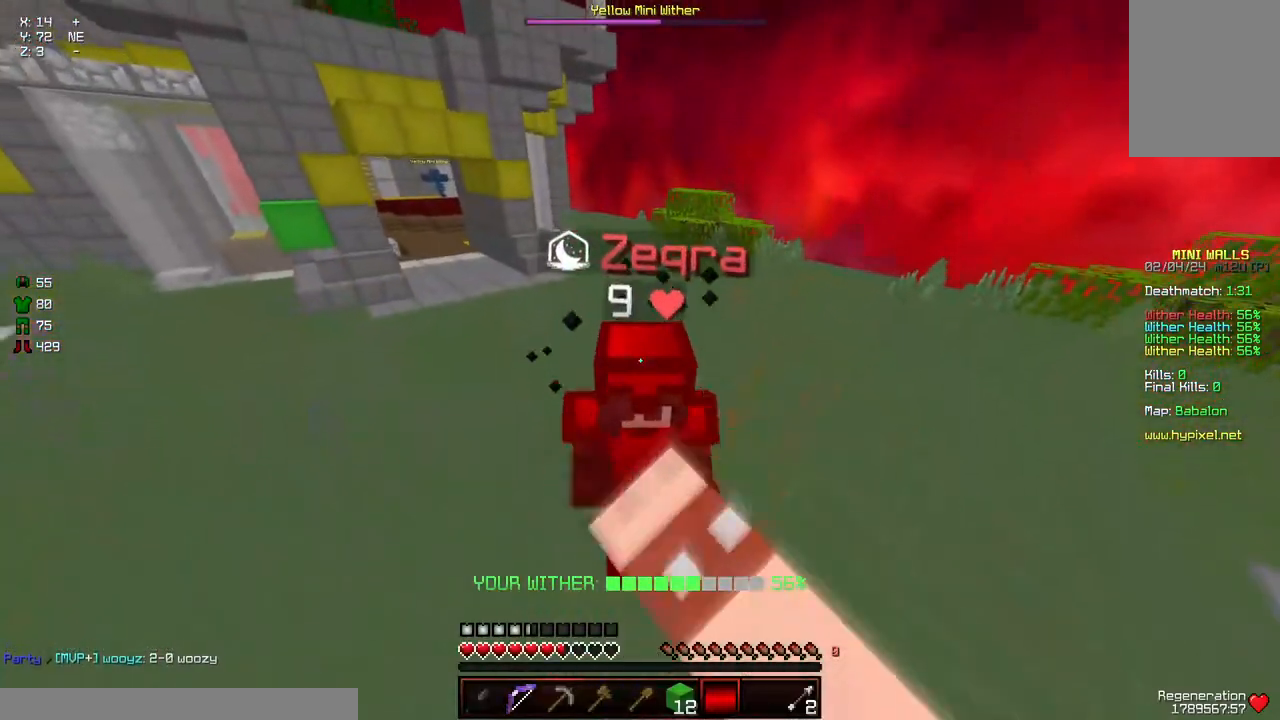
{"keys": ["w"], "mouse": [], "events": [[33, "mouse_left", "up"], [200, "w", "up"], [250, "mouse_left", "down"], [250, "w", "down"], [350, "mouse_left", "up"], [400, "mouse_left", "down"], [450, "mouse_left", "up"]]}
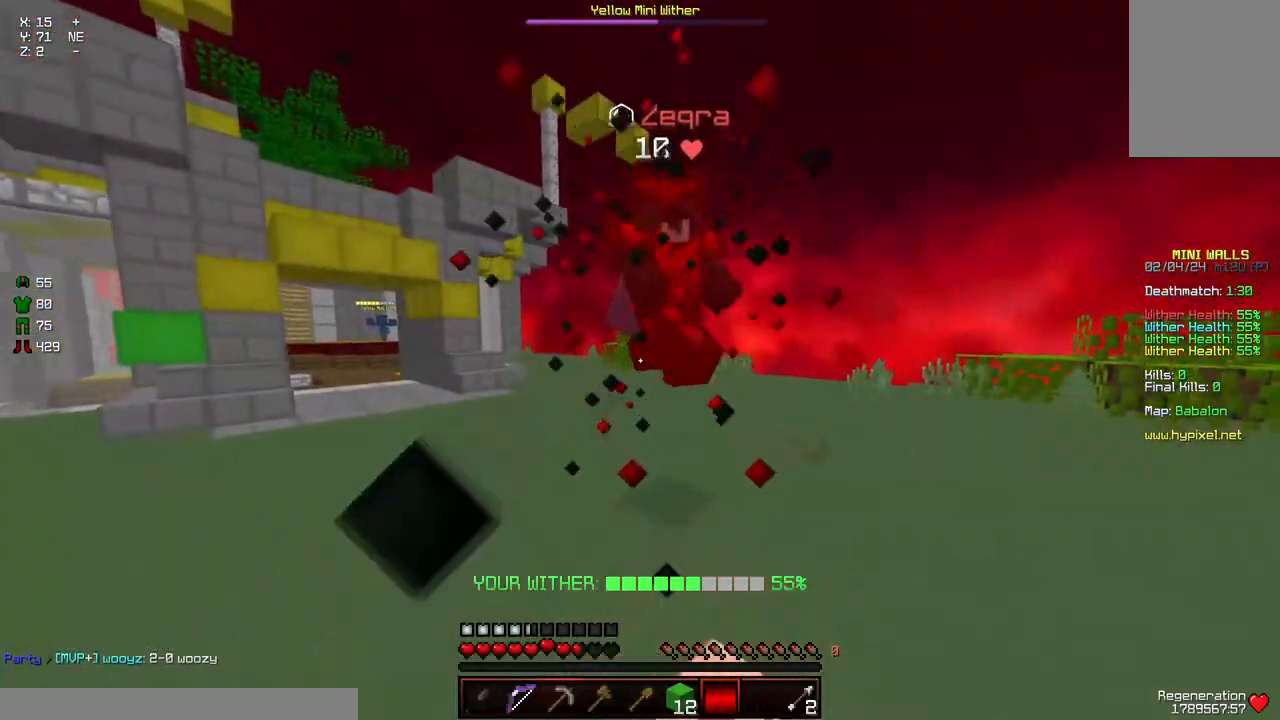
{"keys": [], "mouse": [], "events": [[50, "mouse_left", "down"], [100, "mouse_left", "up"], [200, "space", "down"], [300, "mouse_left", "down"], [350, "mouse_left", "up"], [350, "space", "up"], [467, "w", "up"]]}
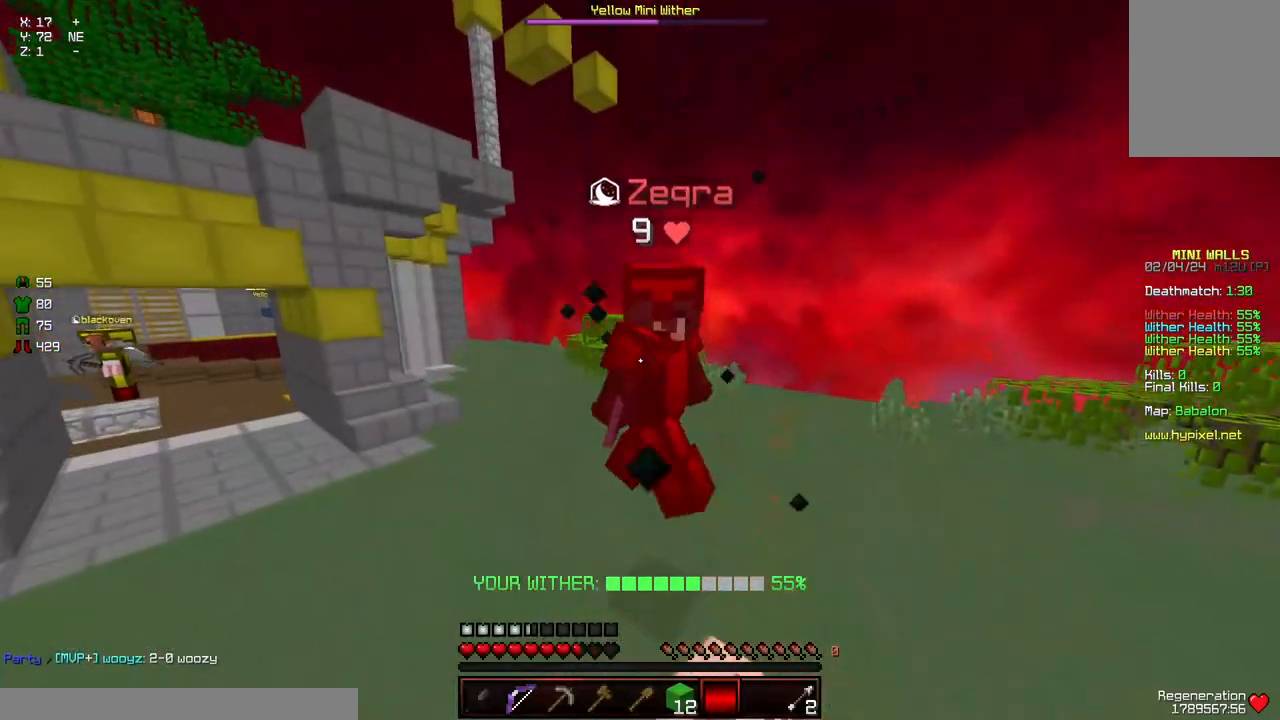
{"keys": [], "mouse": ["left"], "events": [[17, "w", "down"], [267, "mouse_left", "down"], [267, "w", "up"], [317, "mouse_left", "up"], [367, "mouse_left", "down"], [367, "w", "down"], [417, "mouse_left", "up"], [467, "mouse_left", "down"], [467, "w", "up"]]}
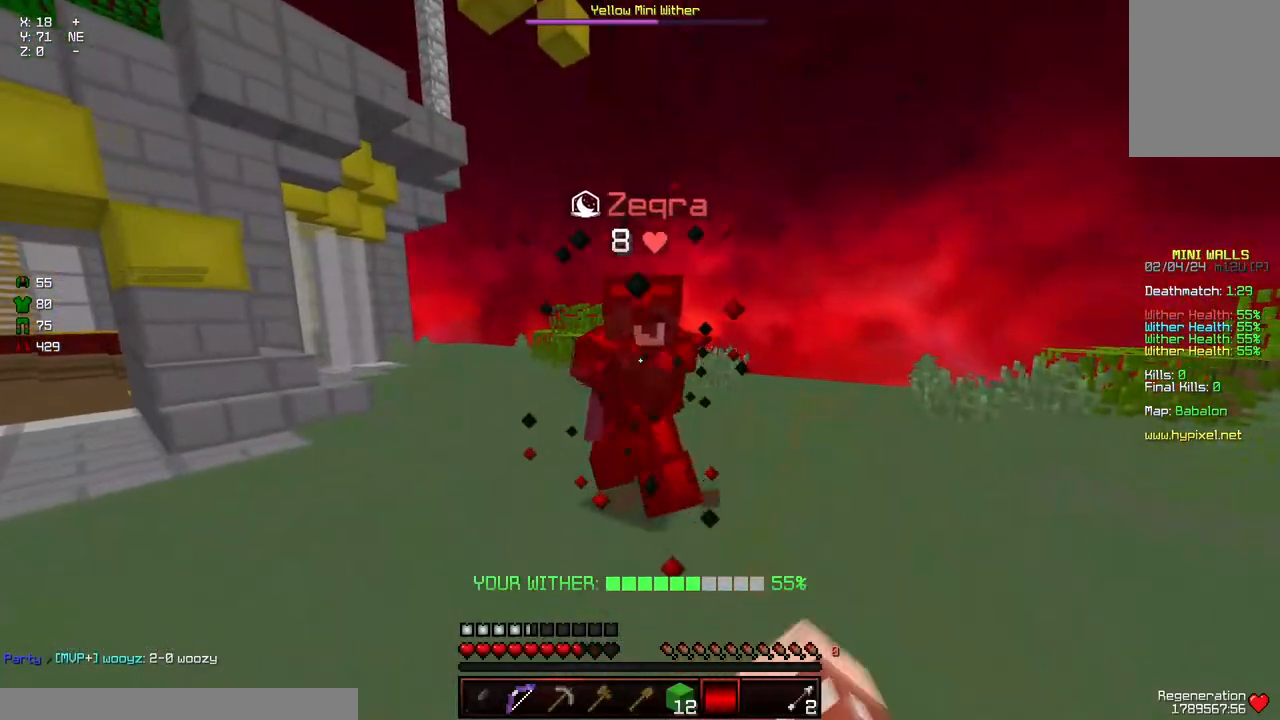
{"keys": ["space", "w"], "mouse": [], "events": [[17, "mouse_left", "up"], [17, "w", "down"], [233, "mouse_left", "down"], [383, "mouse_left", "up"], [433, "space", "down"]]}
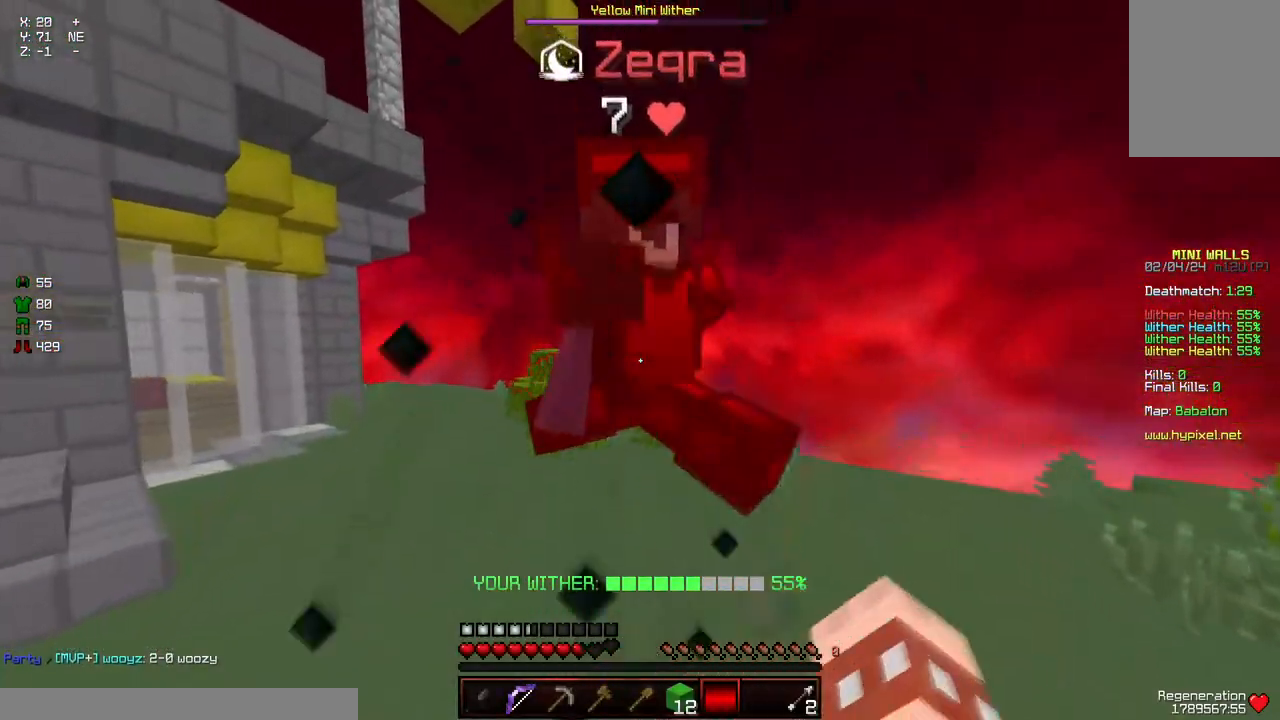
{"keys": ["w"], "mouse": ["left"], "events": [[83, "space", "up"], [183, "mouse_left", "down"], [183, "w", "up"], [233, "w", "down"], [300, "a", "down"], [300, "mouse_left", "up"], [350, "mouse_left", "down"], [350, "w", "up"], [450, "mouse_left", "up"], [450, "w", "down"], [500, "a", "up"], [500, "mouse_left", "down"]]}
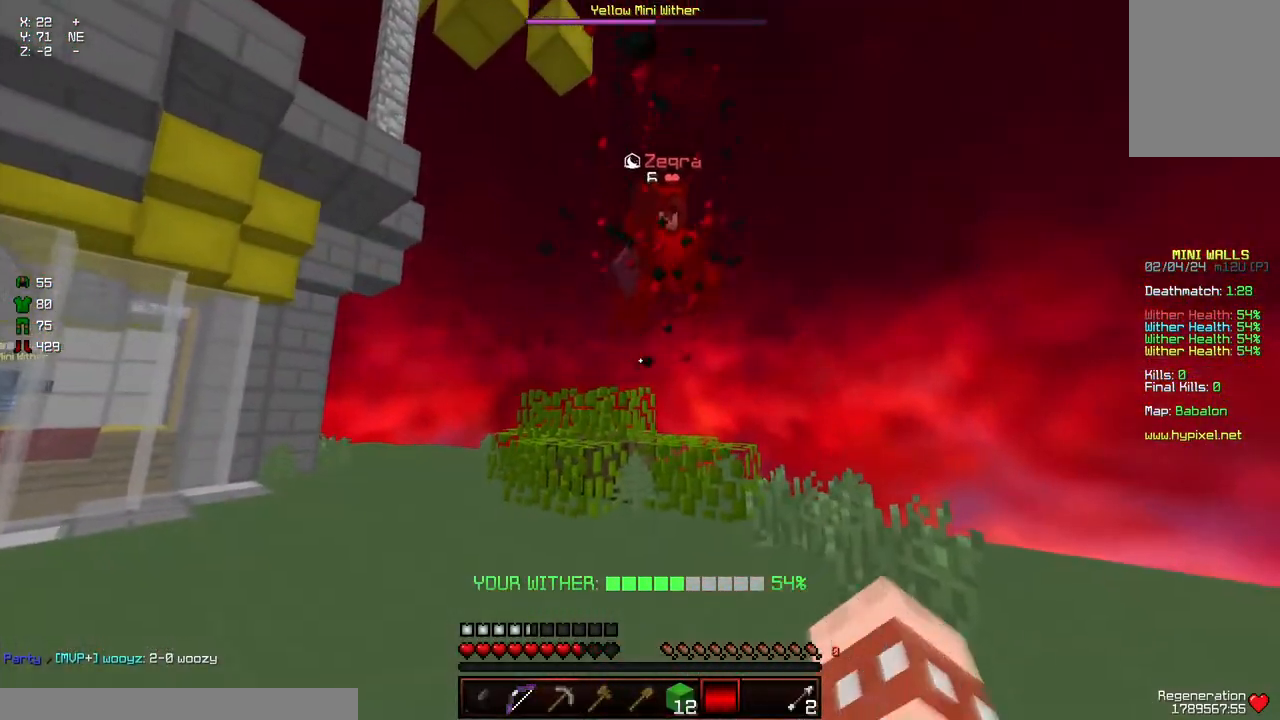
{"keys": ["a", "w"], "mouse": ["left"], "events": [[50, "mouse_left", "up"], [100, "mouse_left", "down"], [100, "space", "down"], [150, "mouse_left", "up"], [200, "mouse_left", "down"], [250, "mouse_left", "up"], [300, "a", "down"], [350, "space", "up"], [450, "mouse_left", "down"]]}
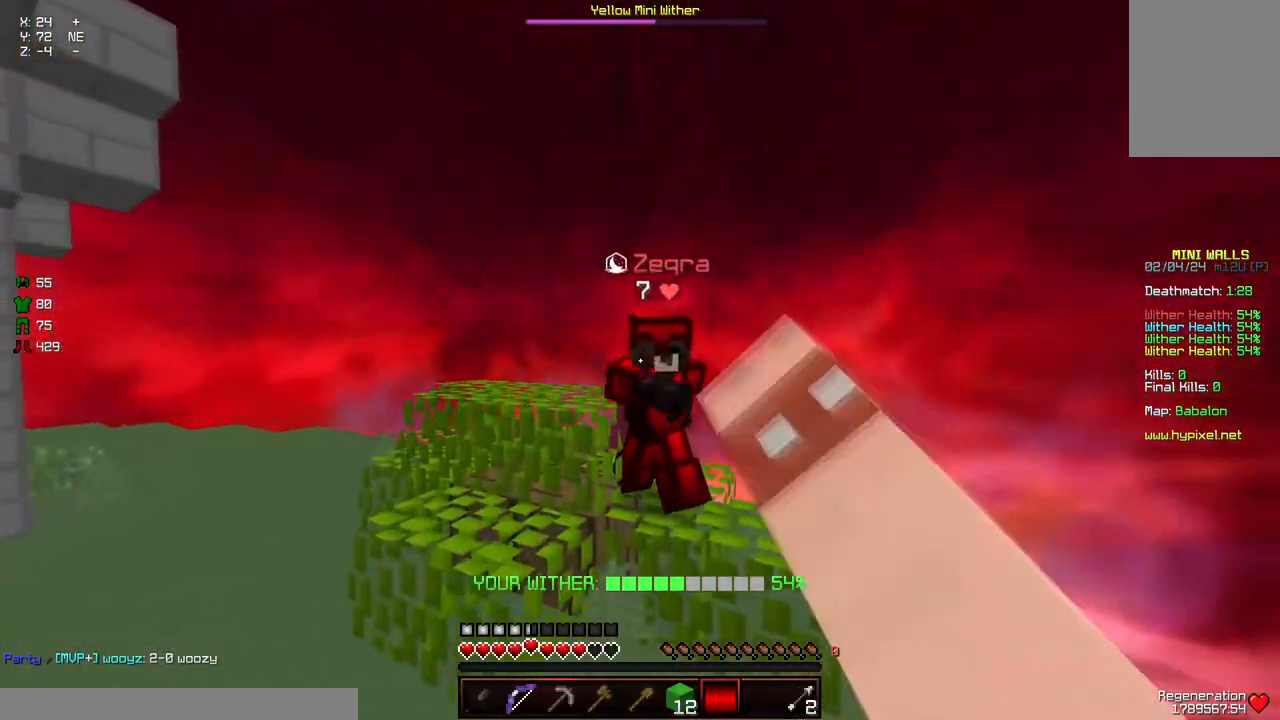
{"keys": ["w"], "mouse": ["left"], "events": [[17, "a", "up"], [17, "d", "down"], [67, "mouse_left", "up"], [117, "d", "up"], [117, "mouse_left", "down"], [117, "w", "up"], [167, "mouse_left", "up"], [167, "w", "down"], [217, "mouse_left", "down"], [267, "mouse_left", "up"], [367, "mouse_left", "down"], [417, "mouse_left", "up"], [467, "mouse_left", "down"]]}